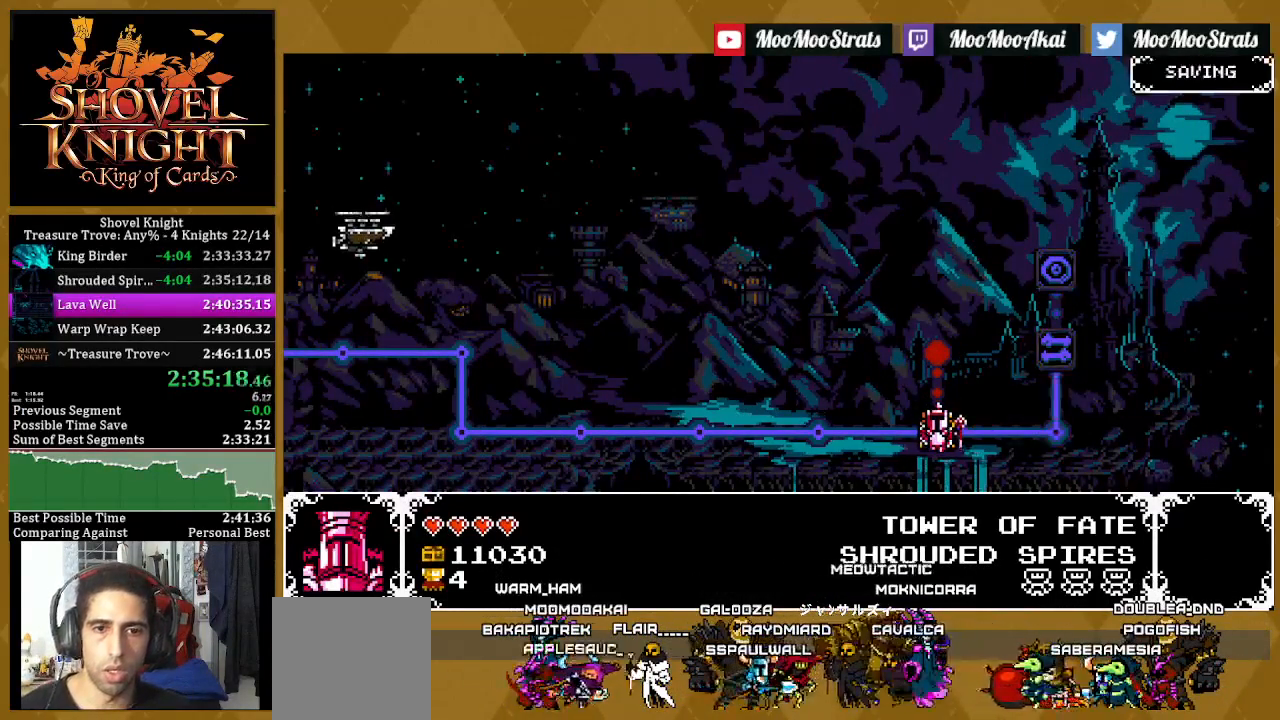
Gameplay with a controller (PlayStation layout); each line is a JSON object with the inputs held at the frame after it. "events" lists button and stick changes between this image and that frame as [ms after this image, input, new state], when the widget could be followed in between.
{"buttons": ["DPAD_UP"], "left_stick": "center", "right_stick": "center", "events": [[300, "DPAD_RIGHT", "down"], [417, "DPAD_RIGHT", "up"], [483, "DPAD_UP", "down"]]}
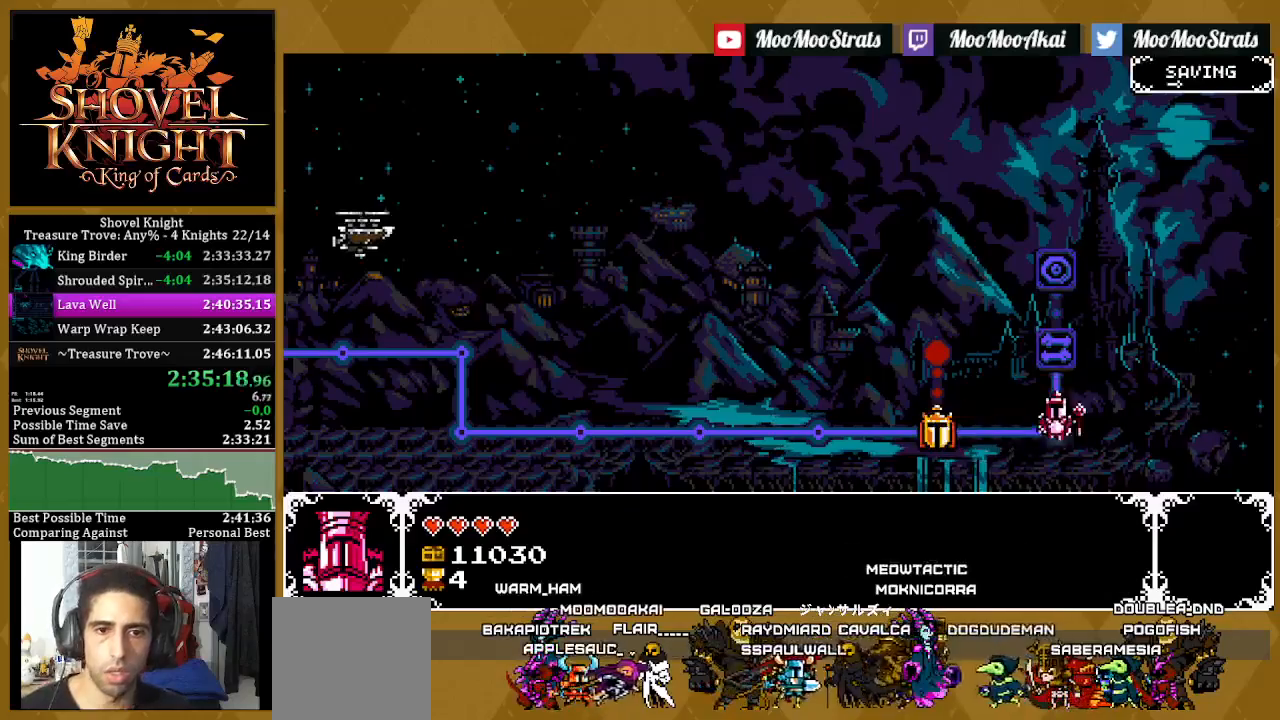
{"buttons": [], "left_stick": "center", "right_stick": "center", "events": [[117, "DPAD_UP", "up"], [217, "CROSS", "down"], [317, "CROSS", "up"], [367, "CROSS", "down"], [500, "CROSS", "up"]]}
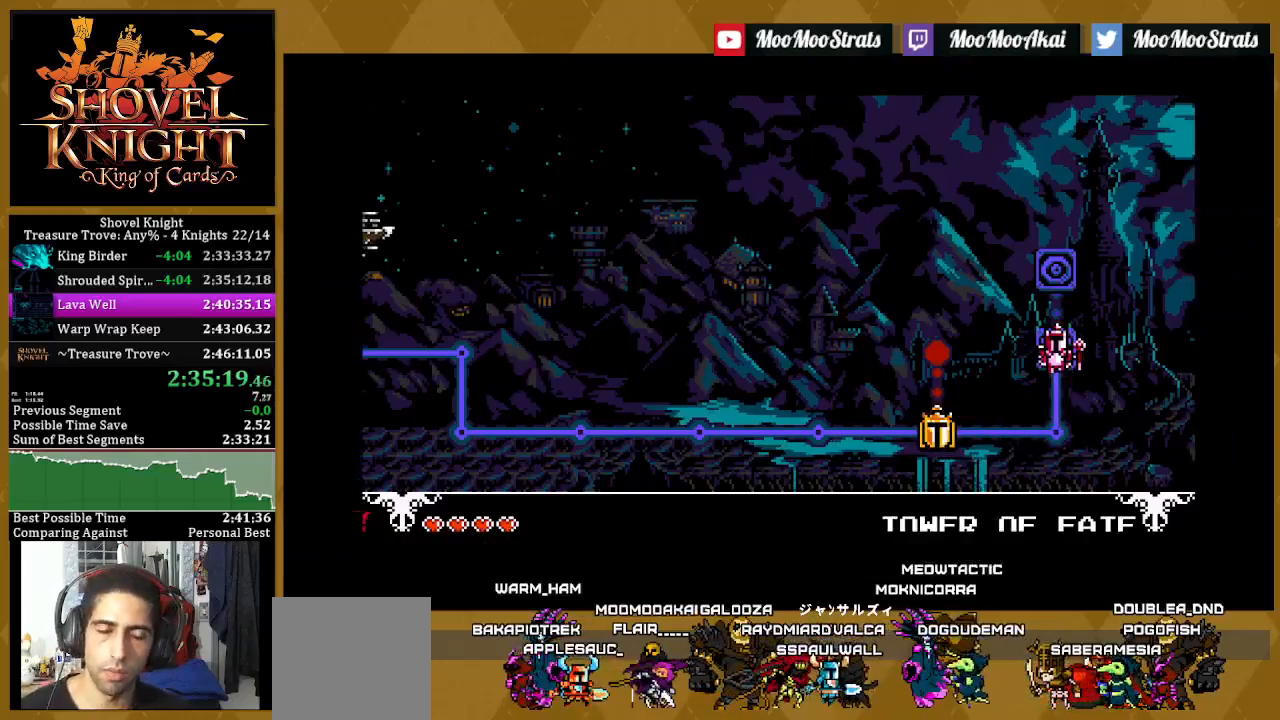
{"buttons": [], "left_stick": "center", "right_stick": "center", "events": []}
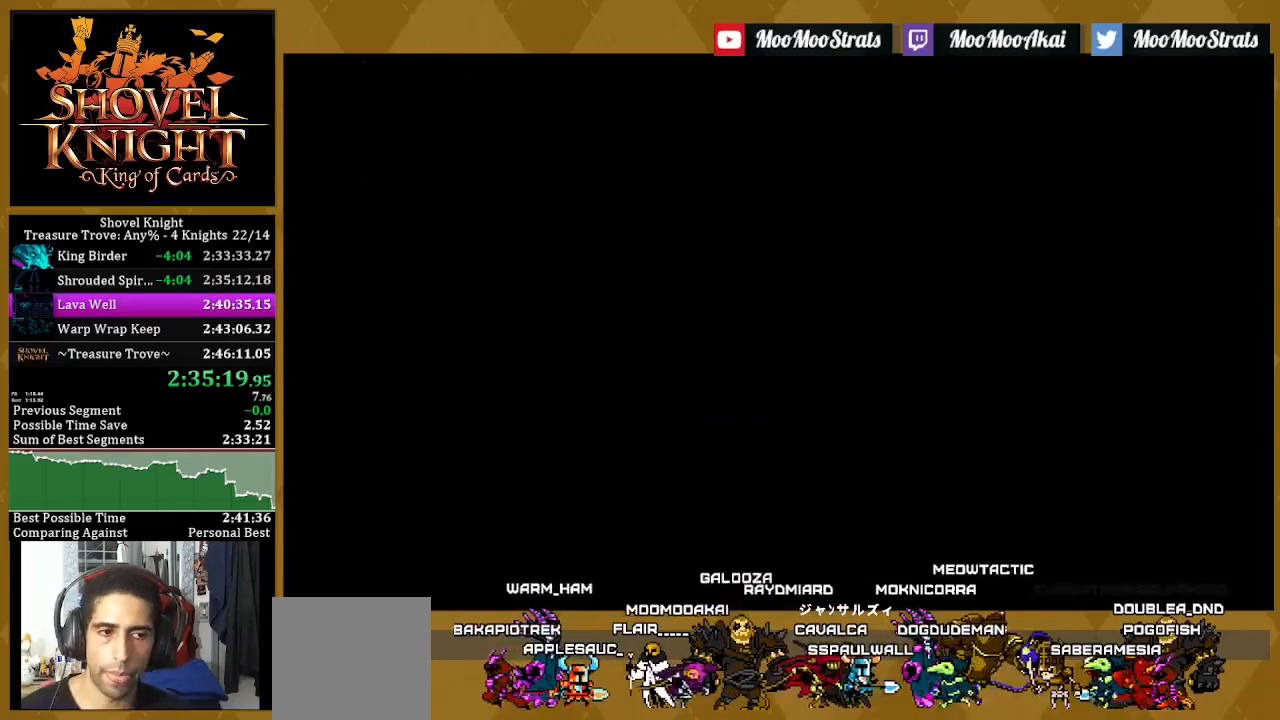
{"buttons": [], "left_stick": "center", "right_stick": "center", "events": []}
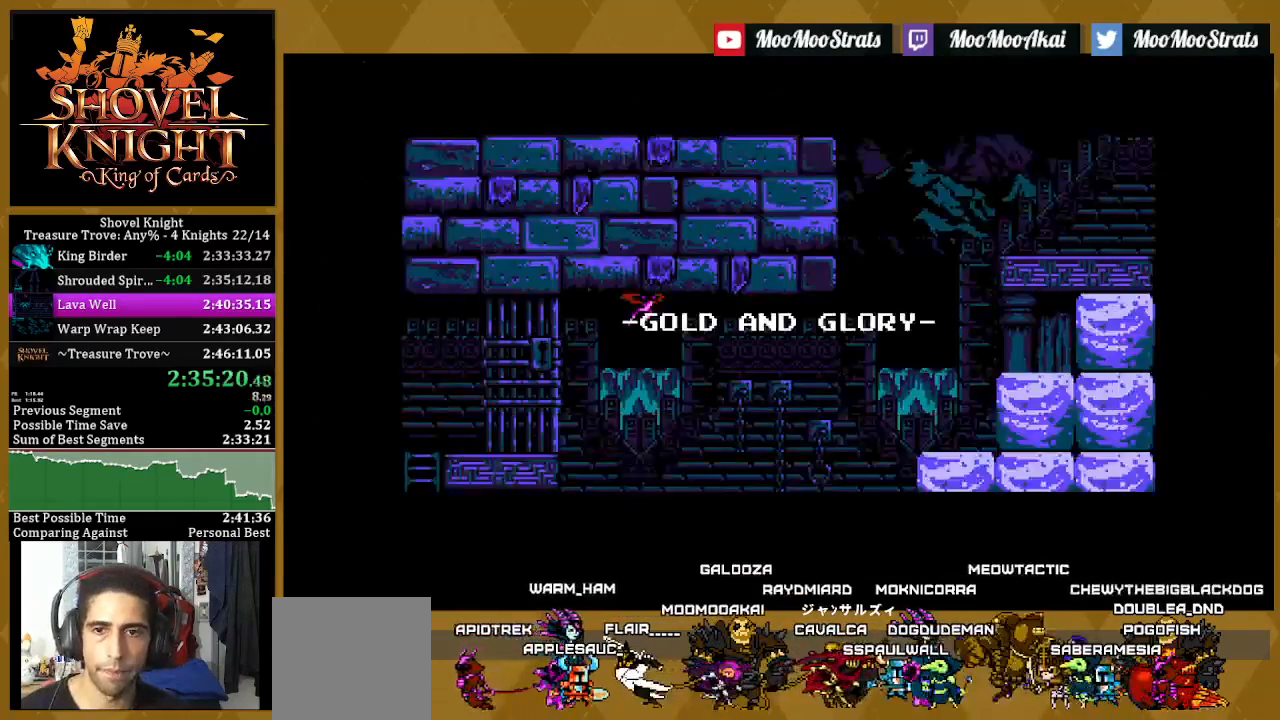
{"buttons": [], "left_stick": "center", "right_stick": "center", "events": []}
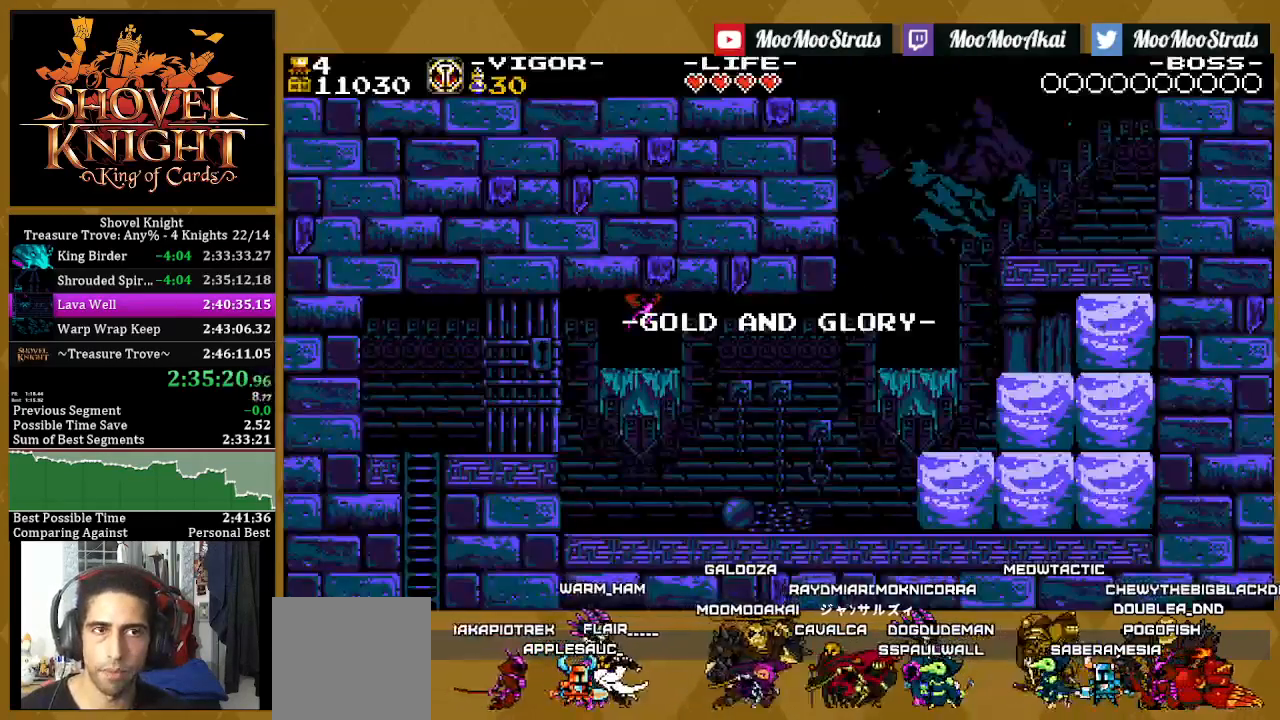
{"buttons": [], "left_stick": "center", "right_stick": "center", "events": []}
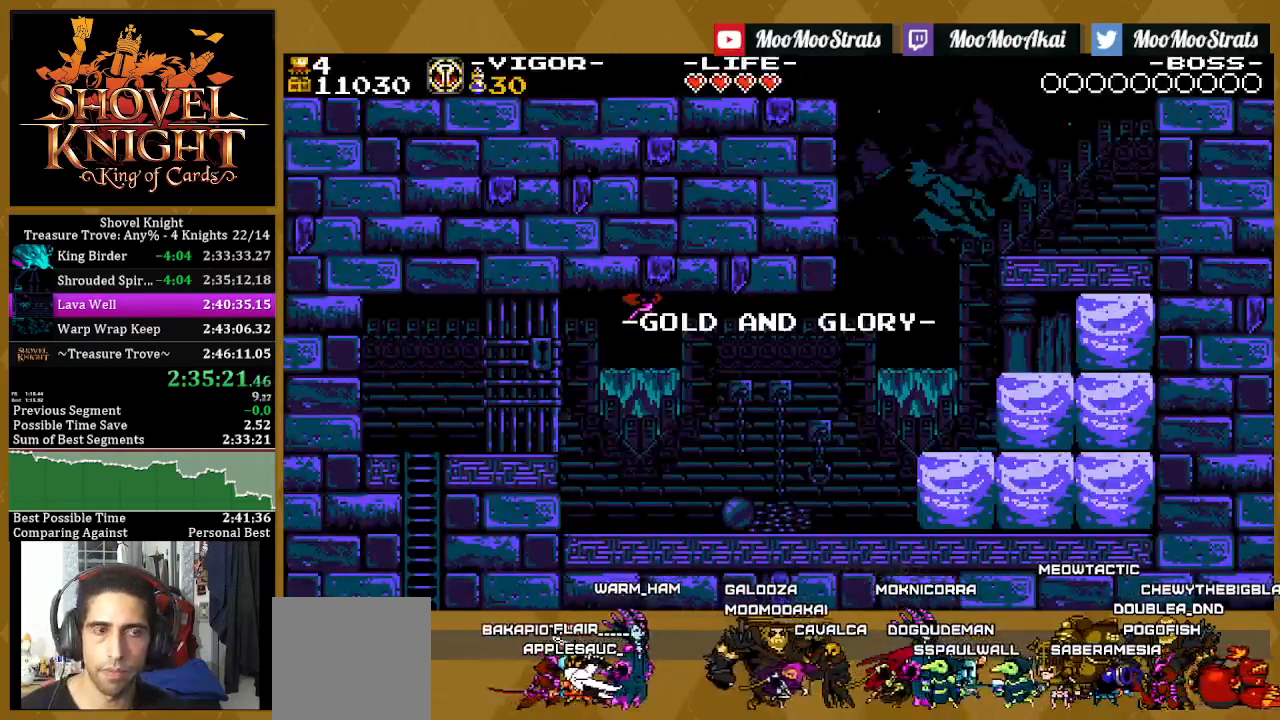
{"buttons": [], "left_stick": "center", "right_stick": "center", "events": []}
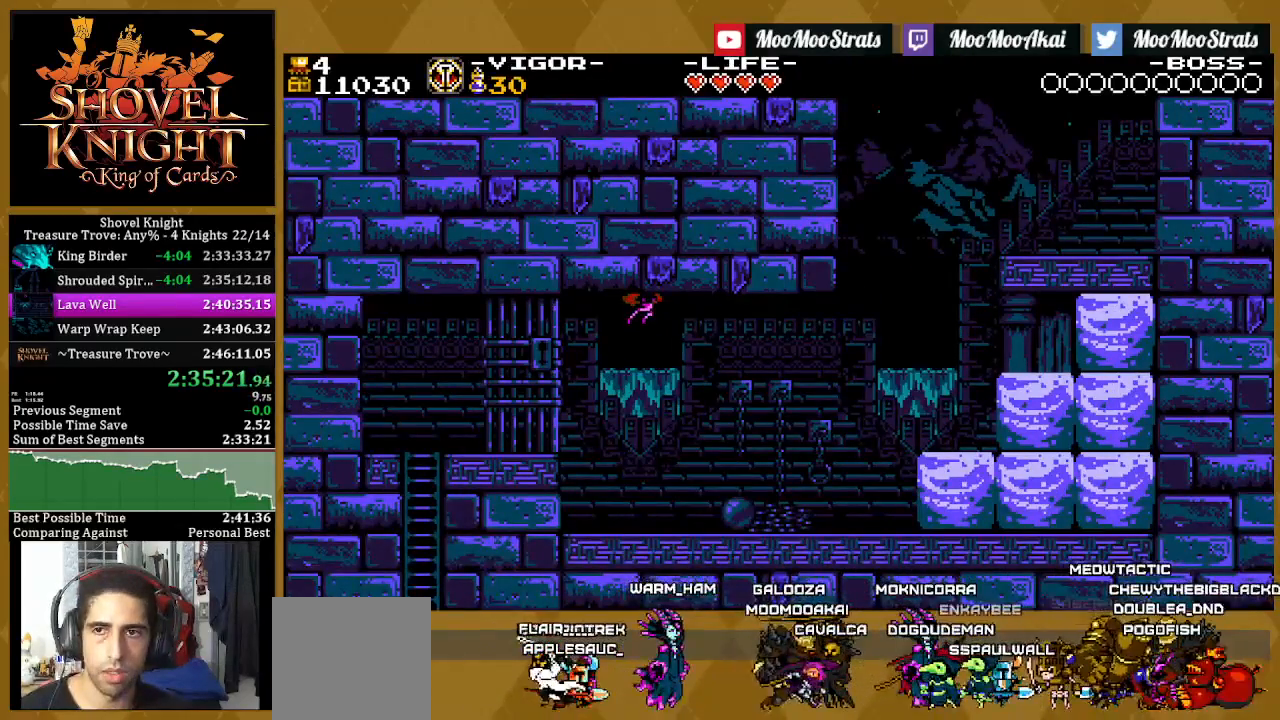
{"buttons": [], "left_stick": "center", "right_stick": "center", "events": []}
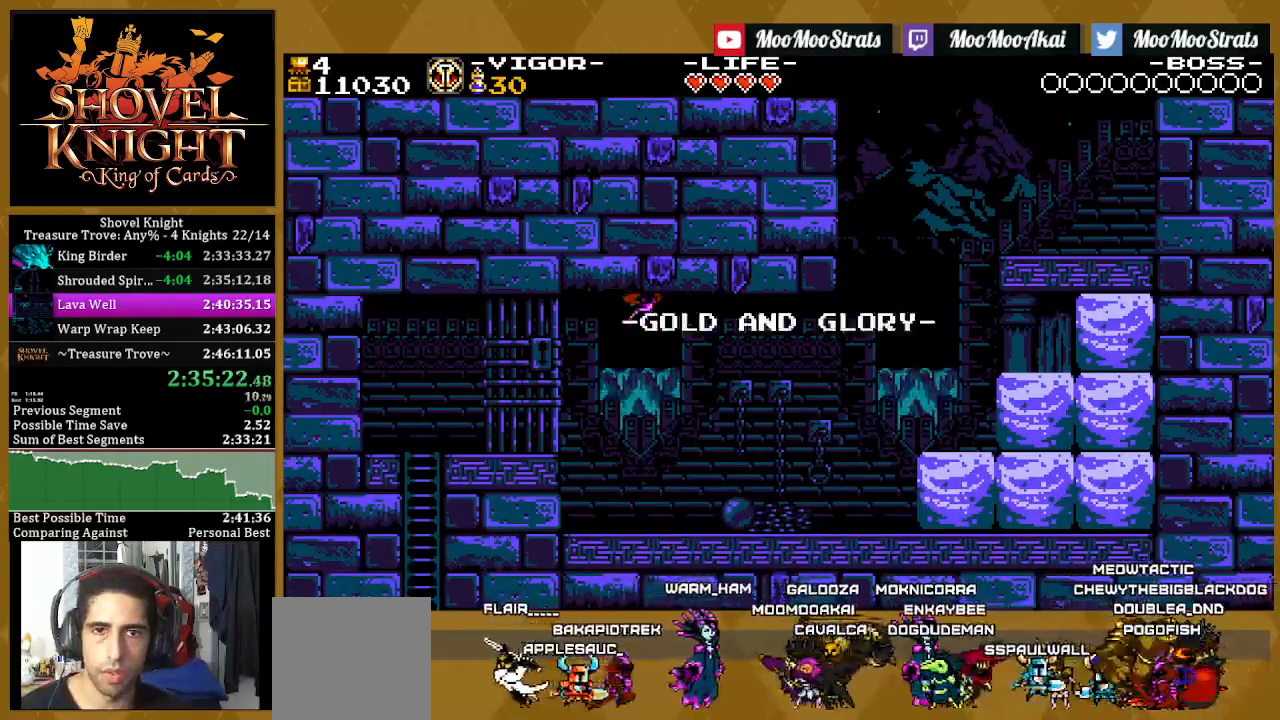
{"buttons": [], "left_stick": "center", "right_stick": "center", "events": []}
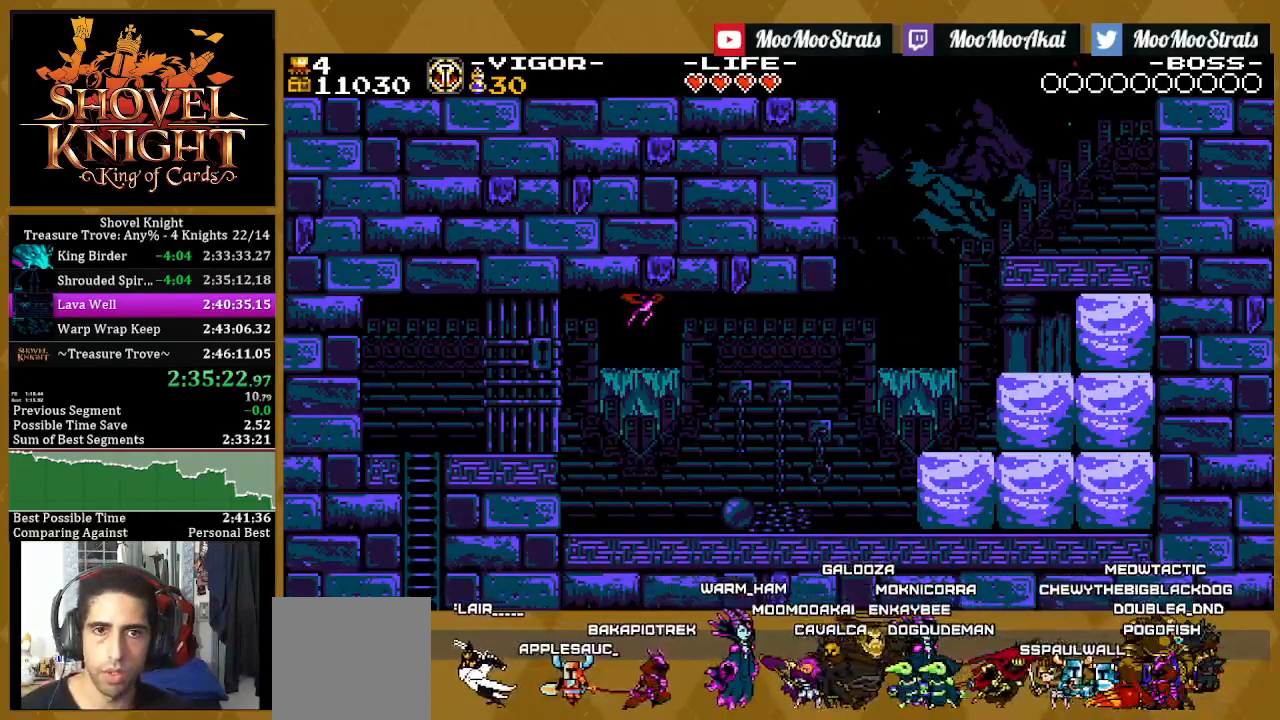
{"buttons": [], "left_stick": "center", "right_stick": "center", "events": []}
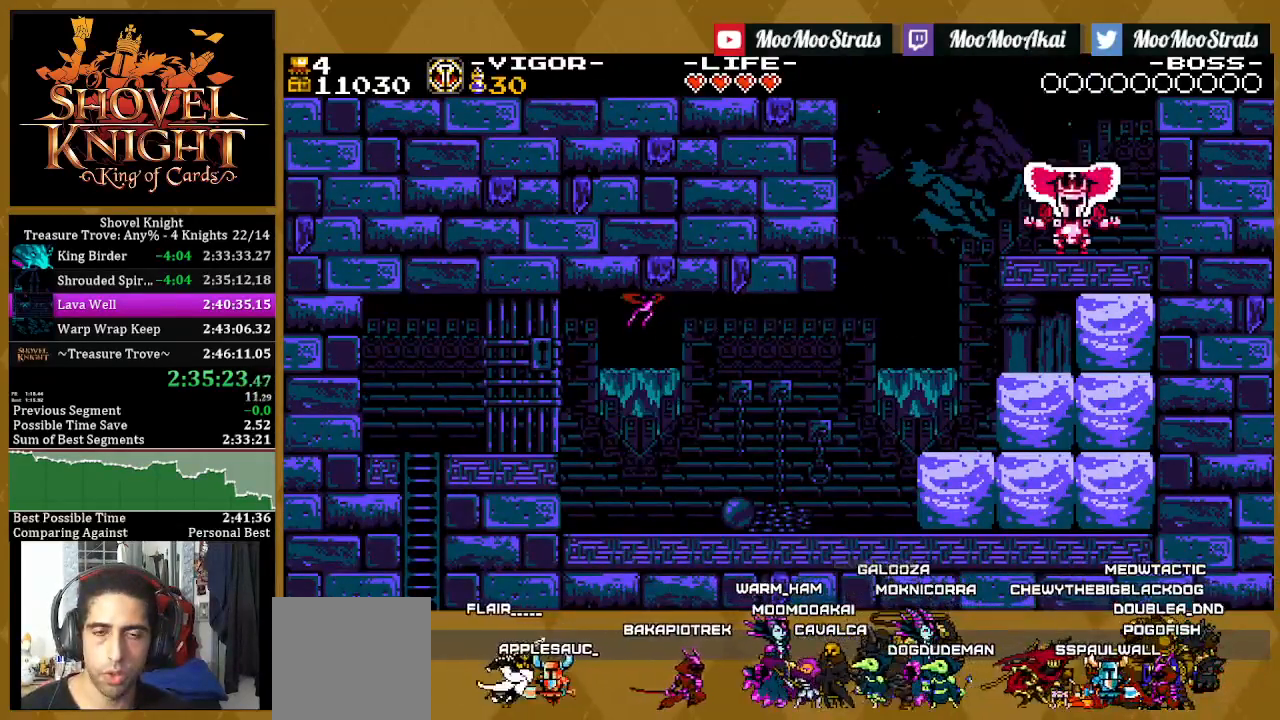
{"buttons": [], "left_stick": "center", "right_stick": "center", "events": [[400, "SQUARE", "down"], [467, "SQUARE", "up"]]}
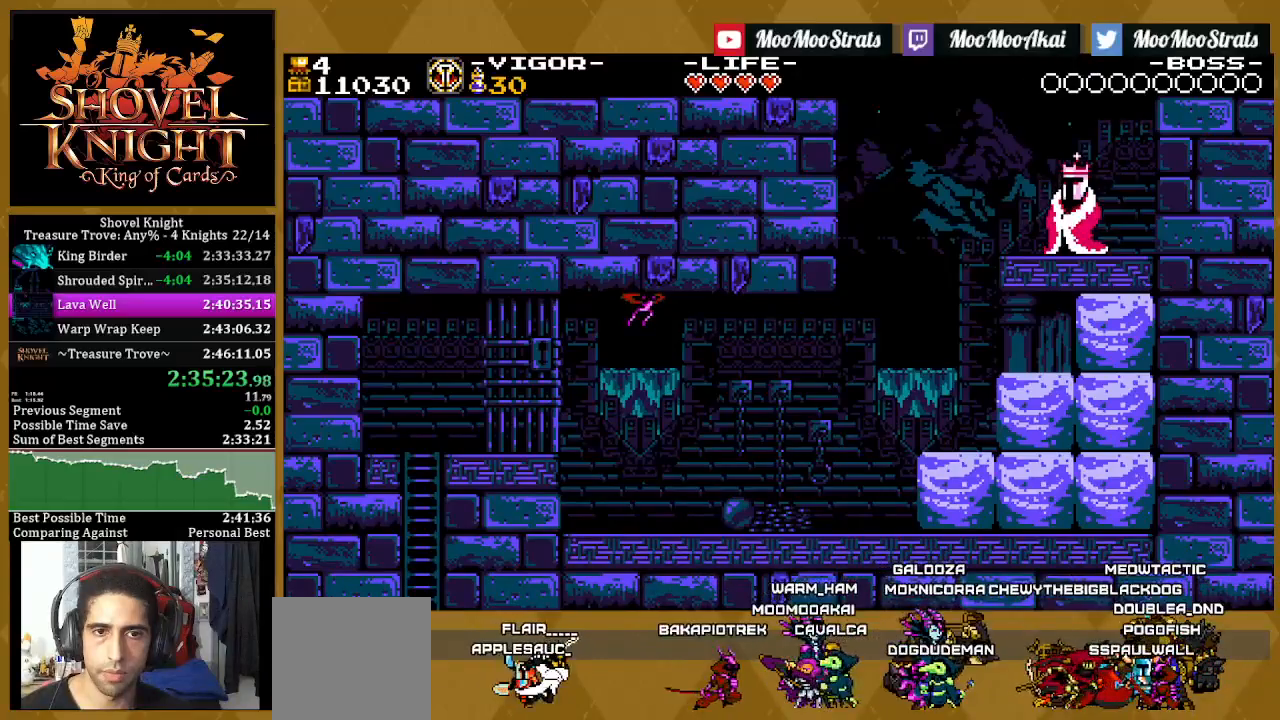
{"buttons": ["SQUARE"], "left_stick": "center", "right_stick": "center", "events": [[33, "SQUARE", "down"]]}
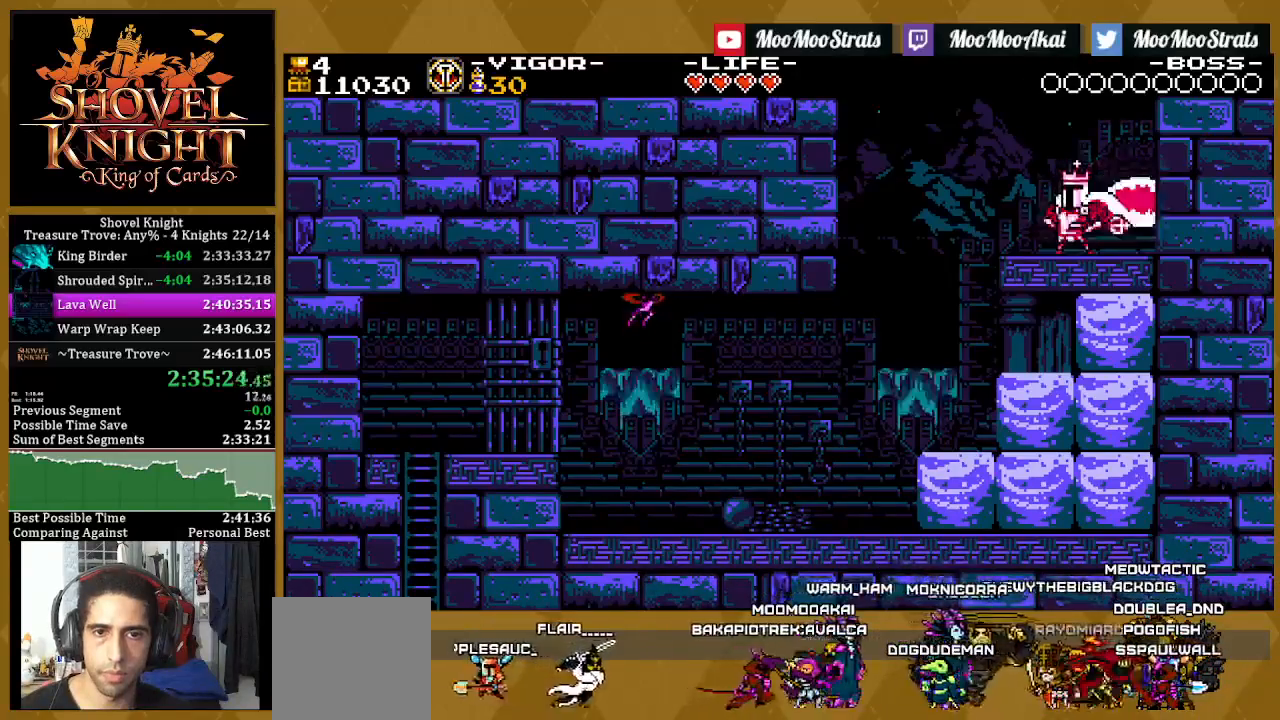
{"buttons": ["SQUARE"], "left_stick": "center", "right_stick": "center", "events": [[33, "SQUARE", "up"], [117, "SQUARE", "down"]]}
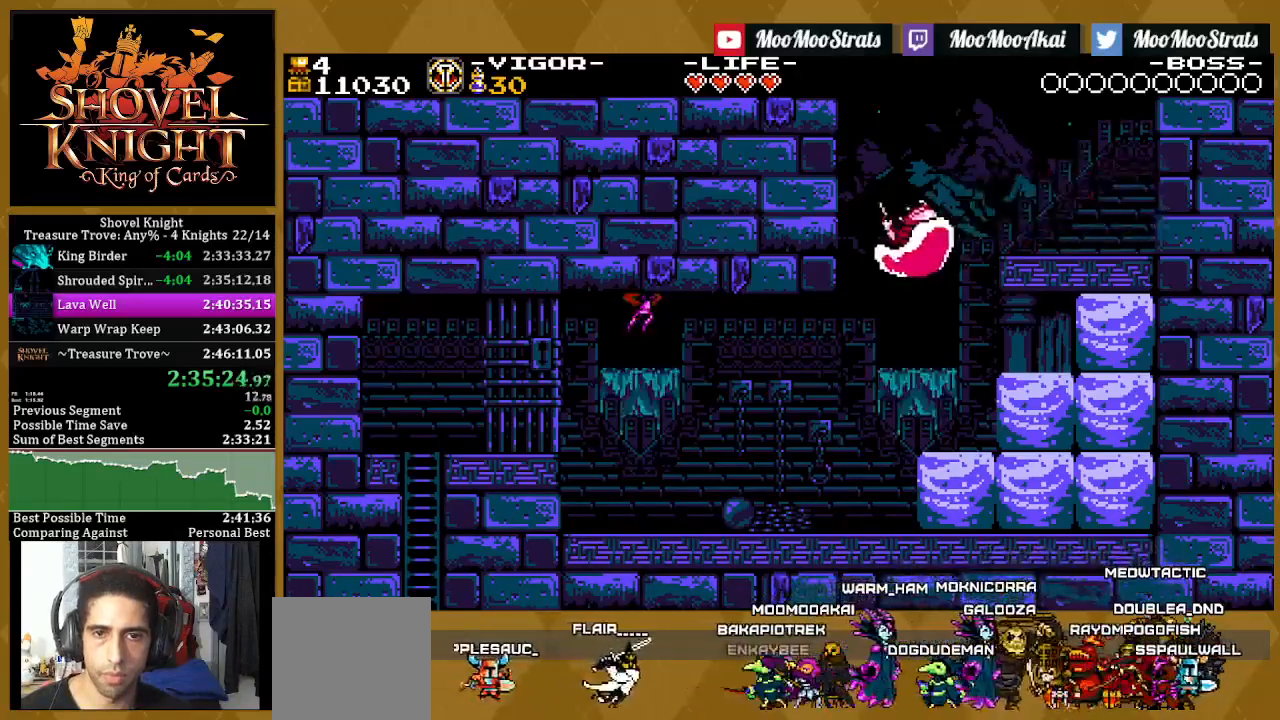
{"buttons": ["CROSS", "DPAD_LEFT"], "left_stick": "center", "right_stick": "center", "events": [[317, "DPAD_LEFT", "down"], [383, "SQUARE", "up"], [433, "CROSS", "down"]]}
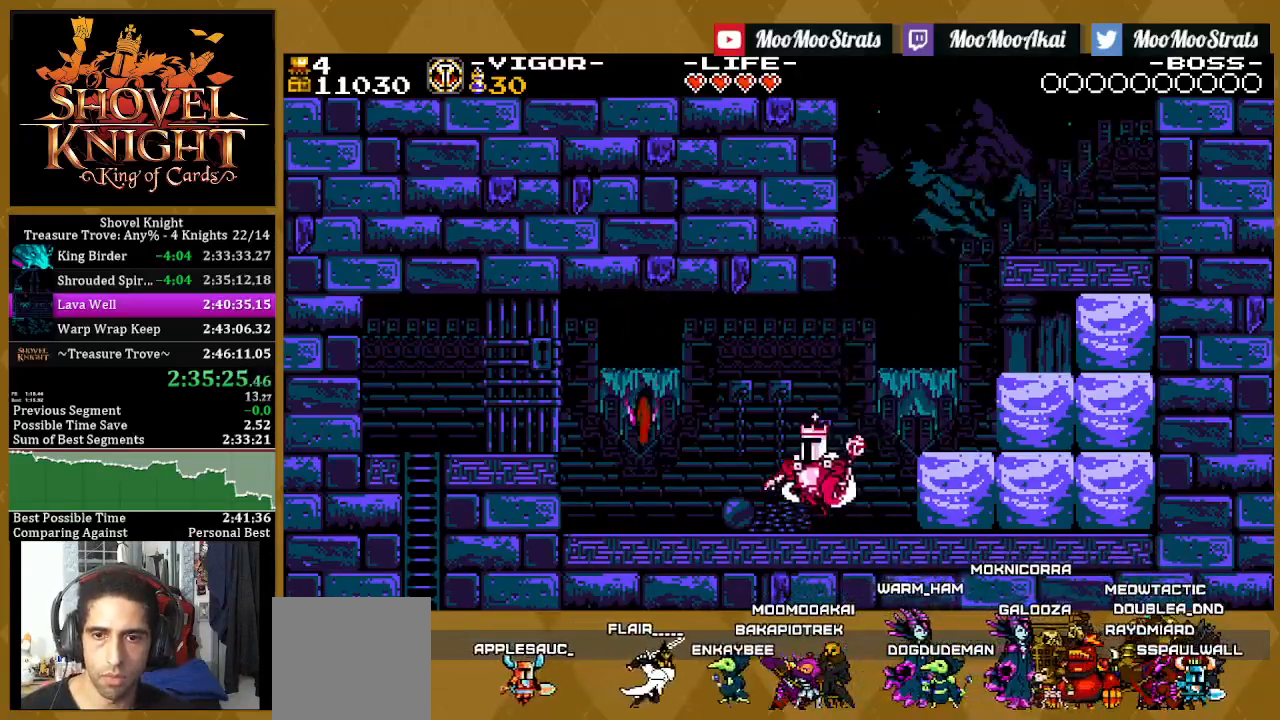
{"buttons": ["DPAD_LEFT"], "left_stick": "center", "right_stick": "center", "events": [[283, "SQUARE", "down"], [300, "CROSS", "up"], [500, "SQUARE", "up"]]}
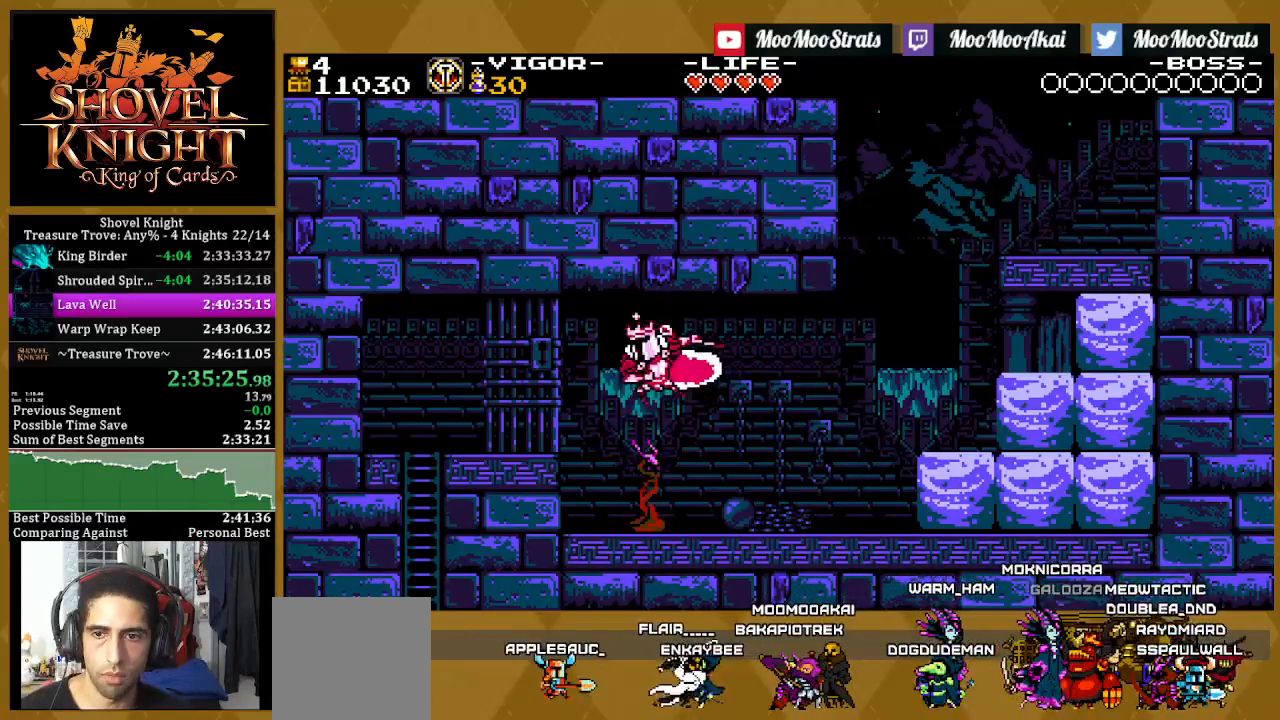
{"buttons": ["SQUARE", "DPAD_LEFT"], "left_stick": "center", "right_stick": "center", "events": [[50, "SQUARE", "down"]]}
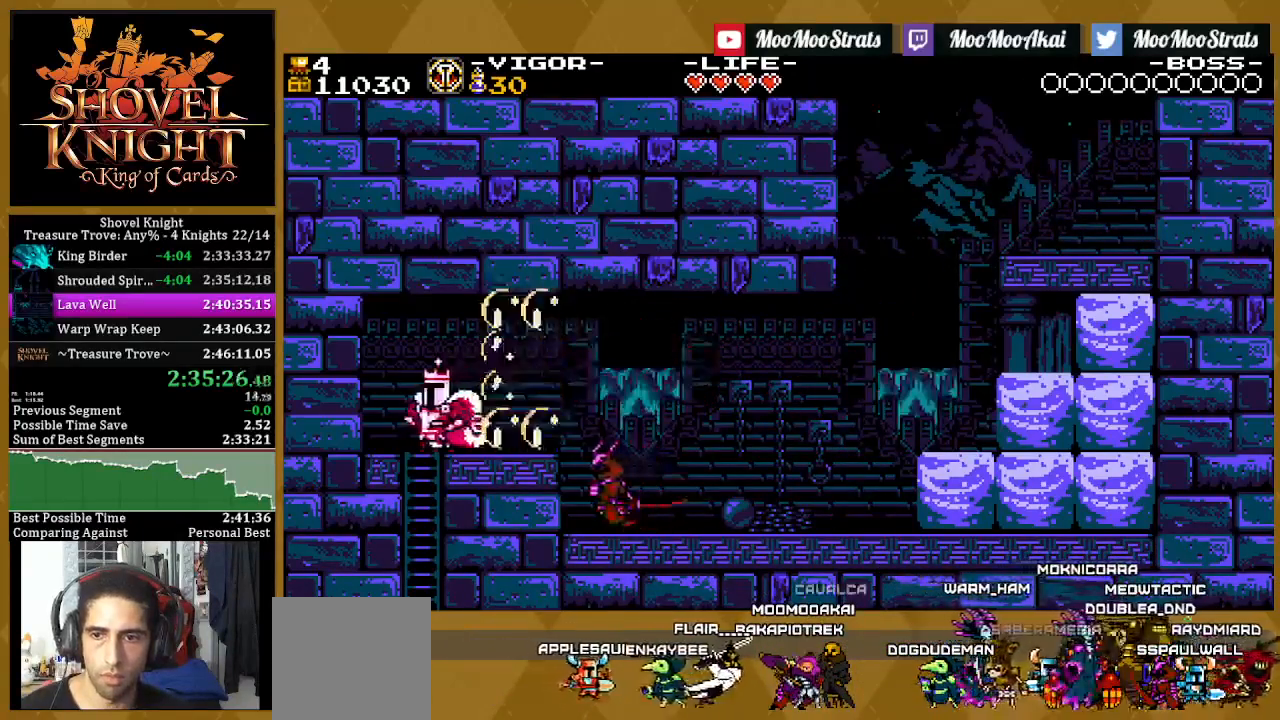
{"buttons": ["SQUARE"], "left_stick": "center", "right_stick": "center", "events": [[50, "DPAD_DOWN", "down"], [83, "CROSS", "down"], [133, "CROSS", "up"], [167, "DPAD_DOWN", "up"], [350, "DPAD_LEFT", "up"]]}
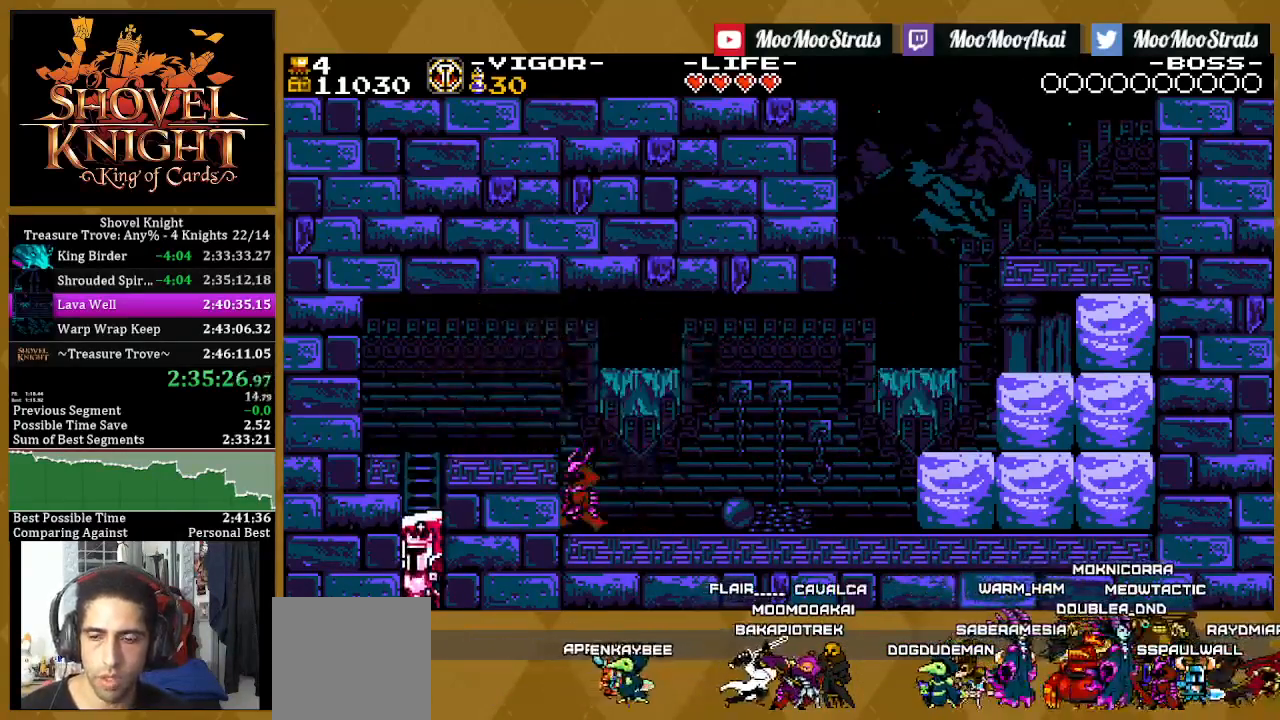
{"buttons": ["SQUARE"], "left_stick": "center", "right_stick": "center", "events": []}
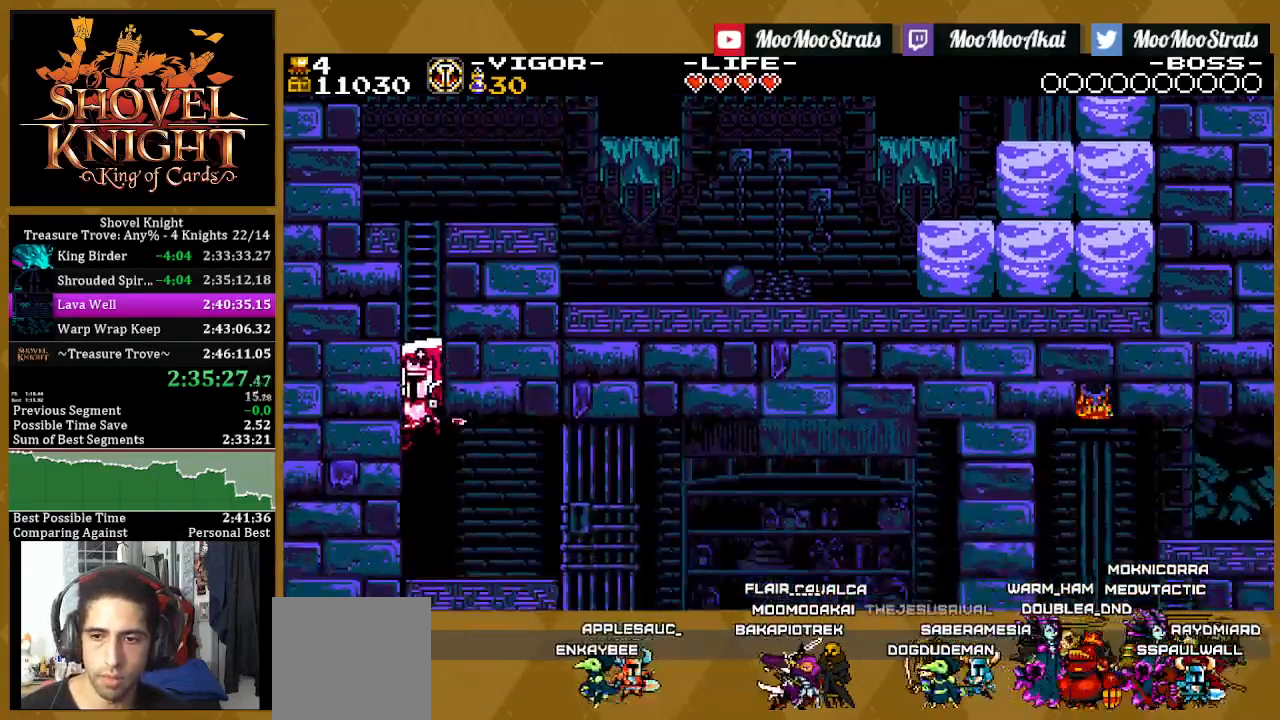
{"buttons": ["SQUARE"], "left_stick": "center", "right_stick": "center", "events": []}
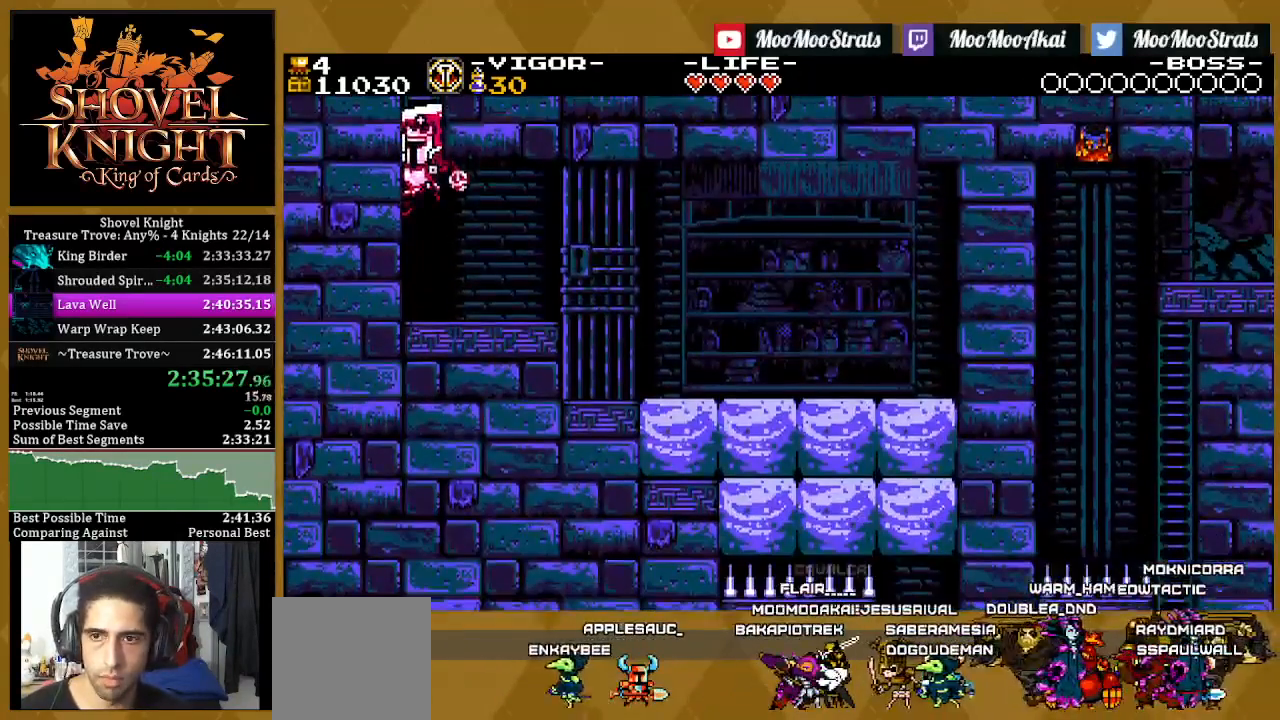
{"buttons": ["SQUARE", "DPAD_RIGHT"], "left_stick": "center", "right_stick": "center", "events": [[33, "SQUARE", "up"], [100, "DPAD_RIGHT", "down"], [133, "SQUARE", "down"]]}